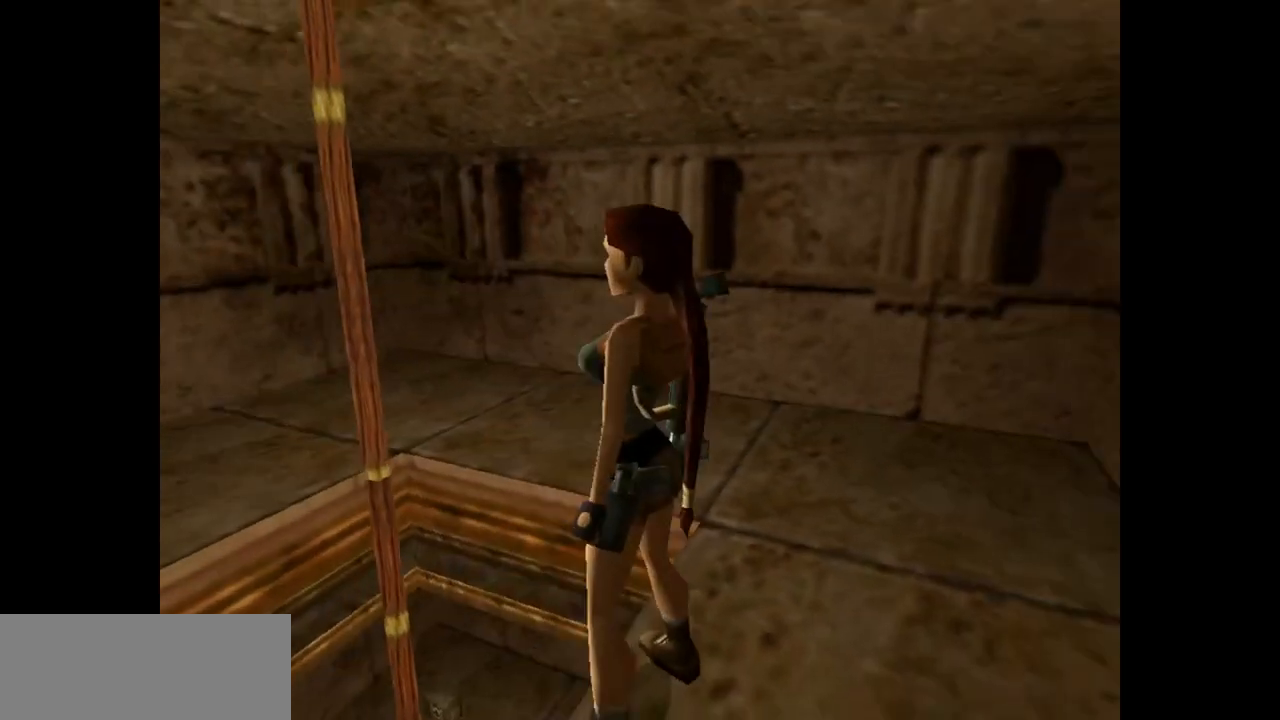
Gameplay with keyboard; each line is a JSON object with the keys held at the frame after it. "events" lists presses ("down") and releases ("up") of "action", "dash", "down", "duck", "flare", "guns", "inv", "jump", "left", "lmed", "look", "lstep", "pause", "right", "roll", "roll2", "rstep", "up" and "walk" between this image and that frame as [ms after this image, input, new state], when the widget could be followed in between. No other keys are recorded. Mouse input is not recorded. Key names are as the overlay labels them; some are game actions (e.g. jump) rather than physical keys.
{"keys": ["action"], "events": [[67, "right", "up"], [233, "roll2", "down"], [450, "action", "down"], [450, "roll2", "up"]]}
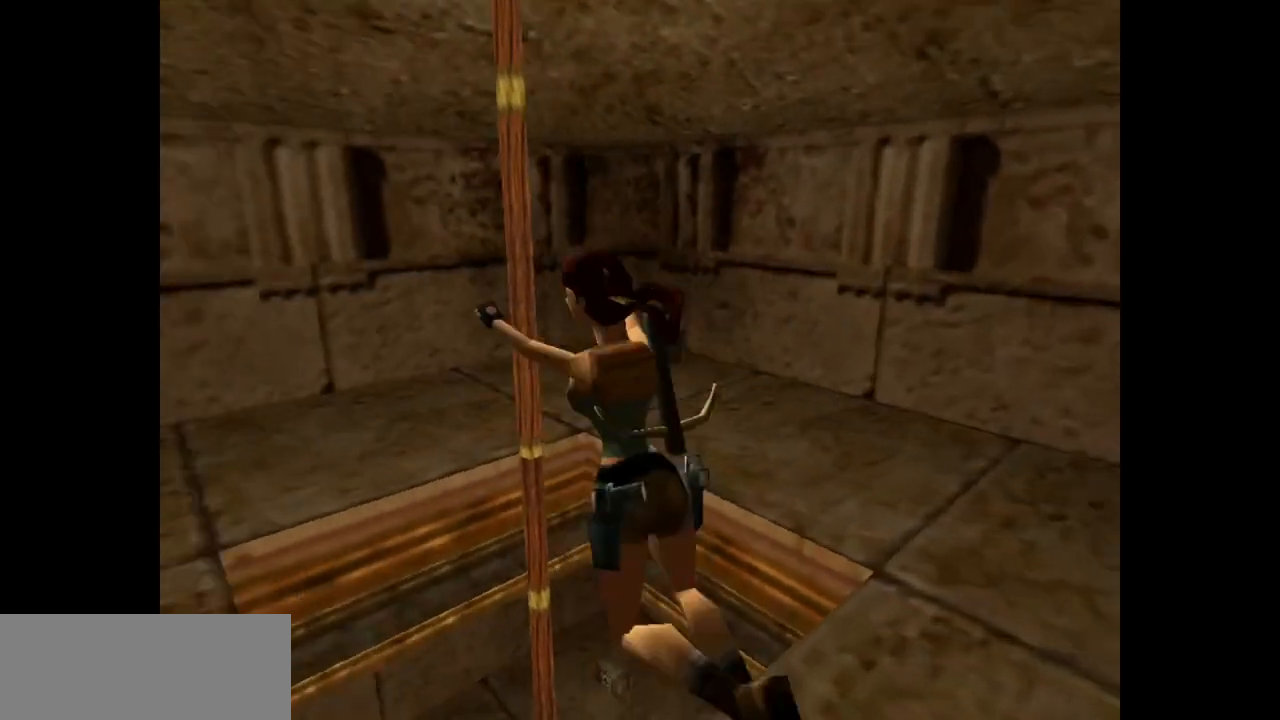
{"keys": ["action"], "events": []}
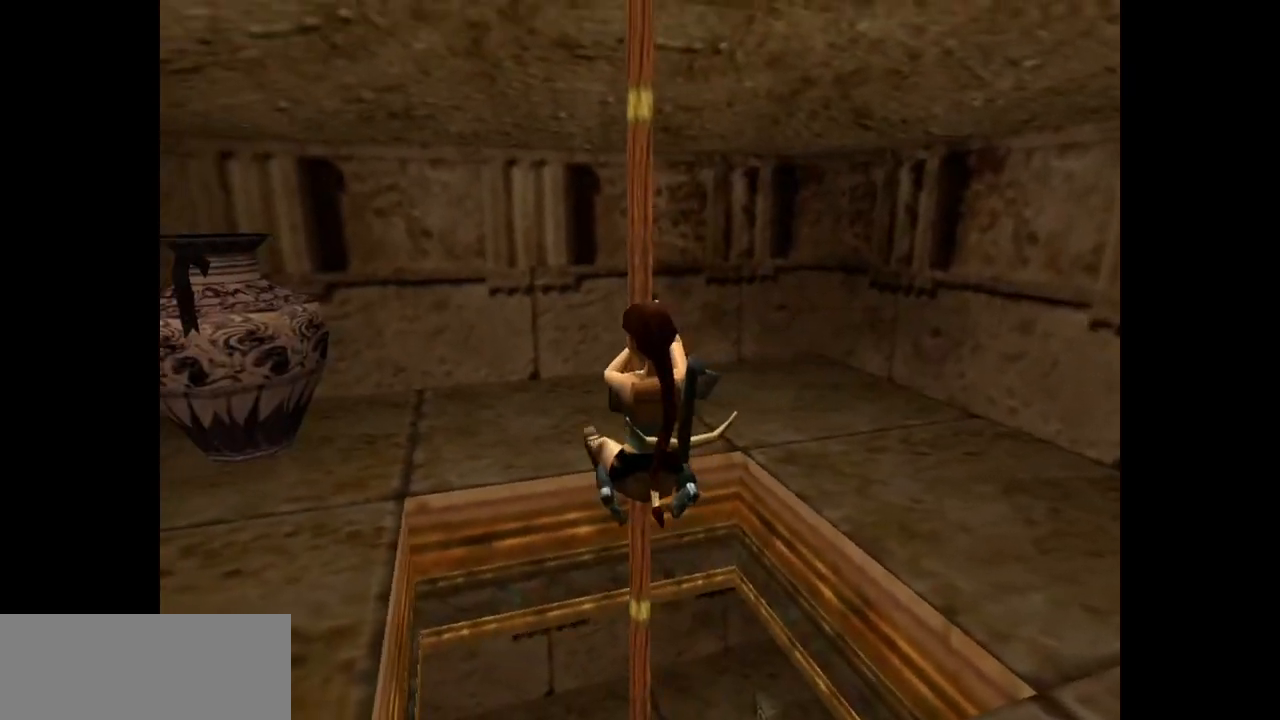
{"keys": ["action", "up"], "events": [[17, "up", "down"]]}
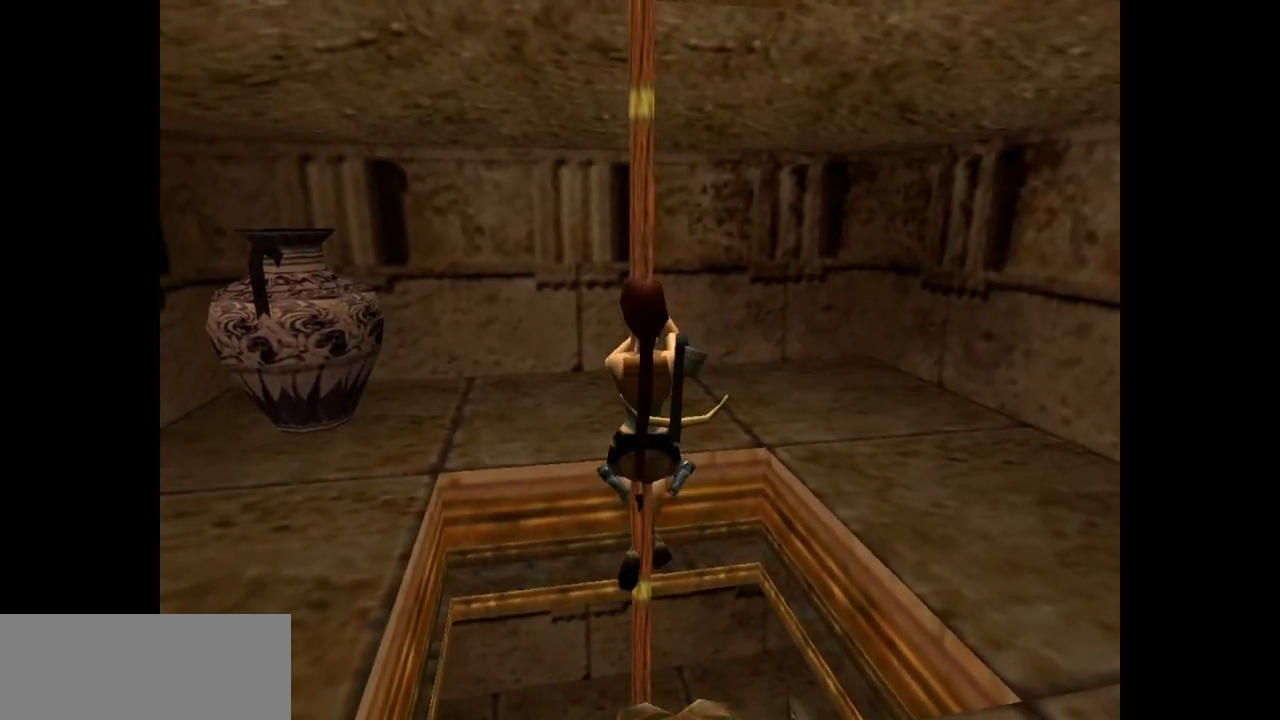
{"keys": ["action", "up"], "events": []}
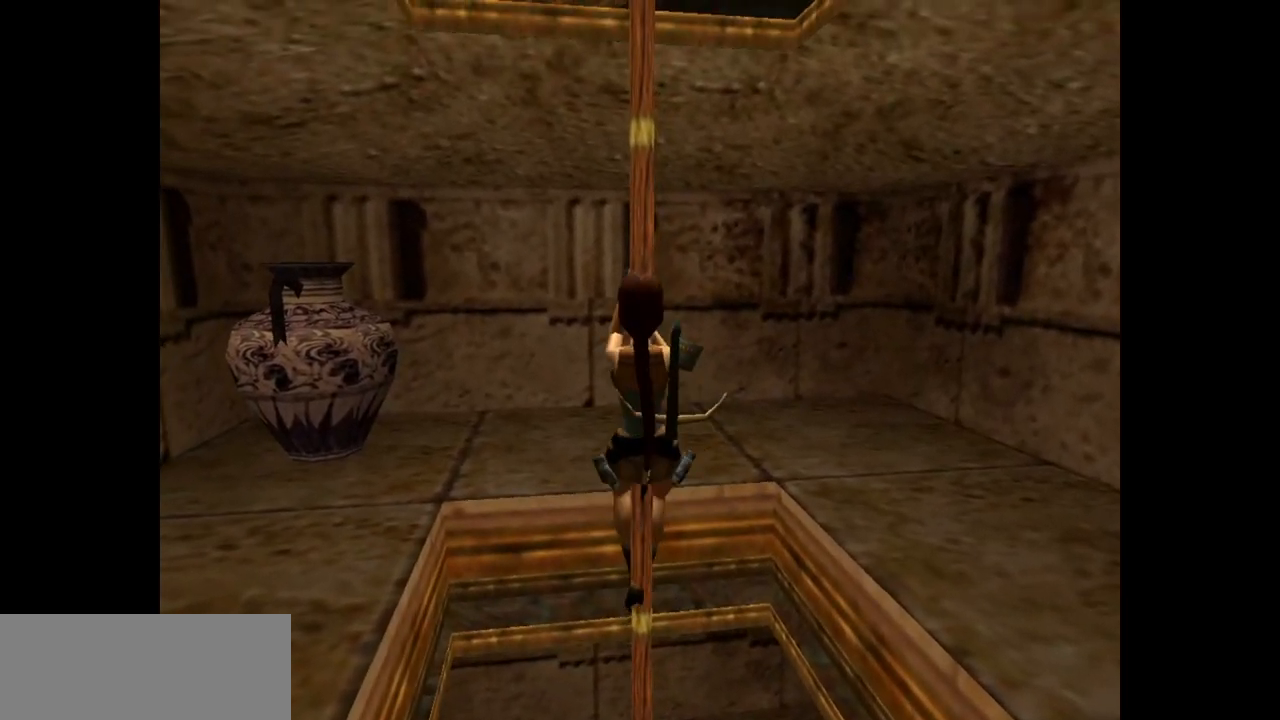
{"keys": ["action", "up"], "events": []}
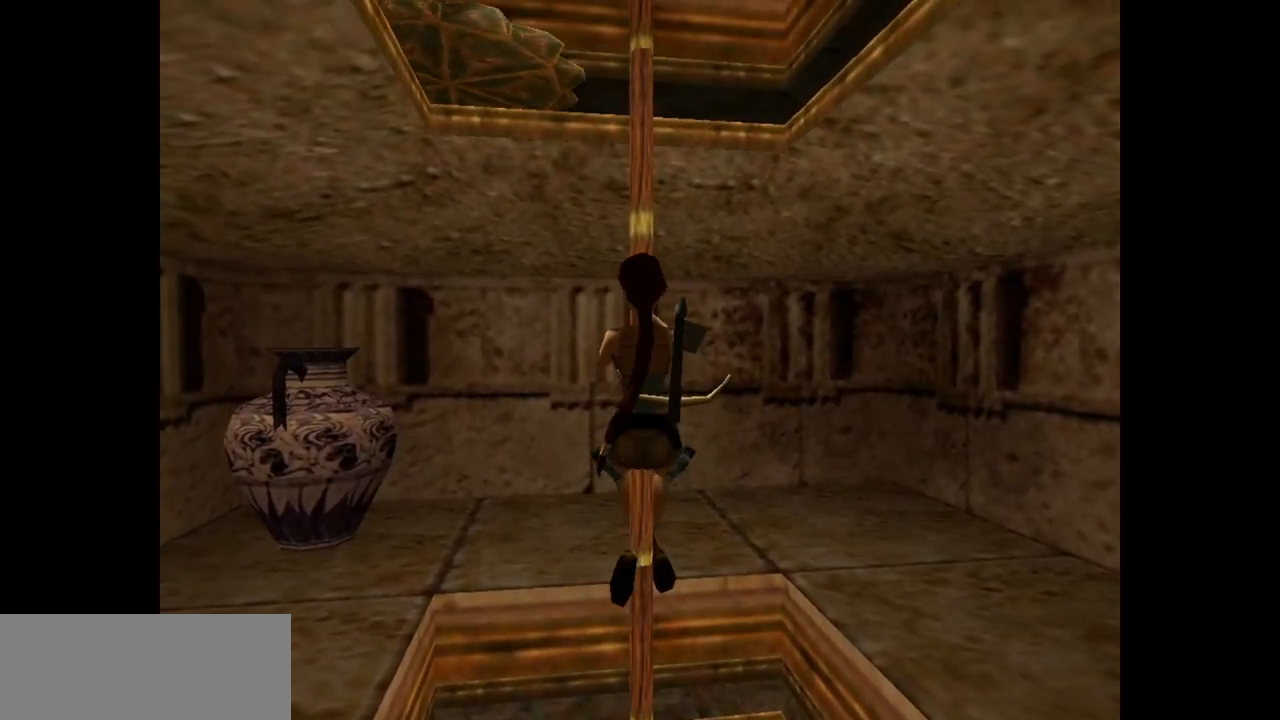
{"keys": ["action", "up"], "events": []}
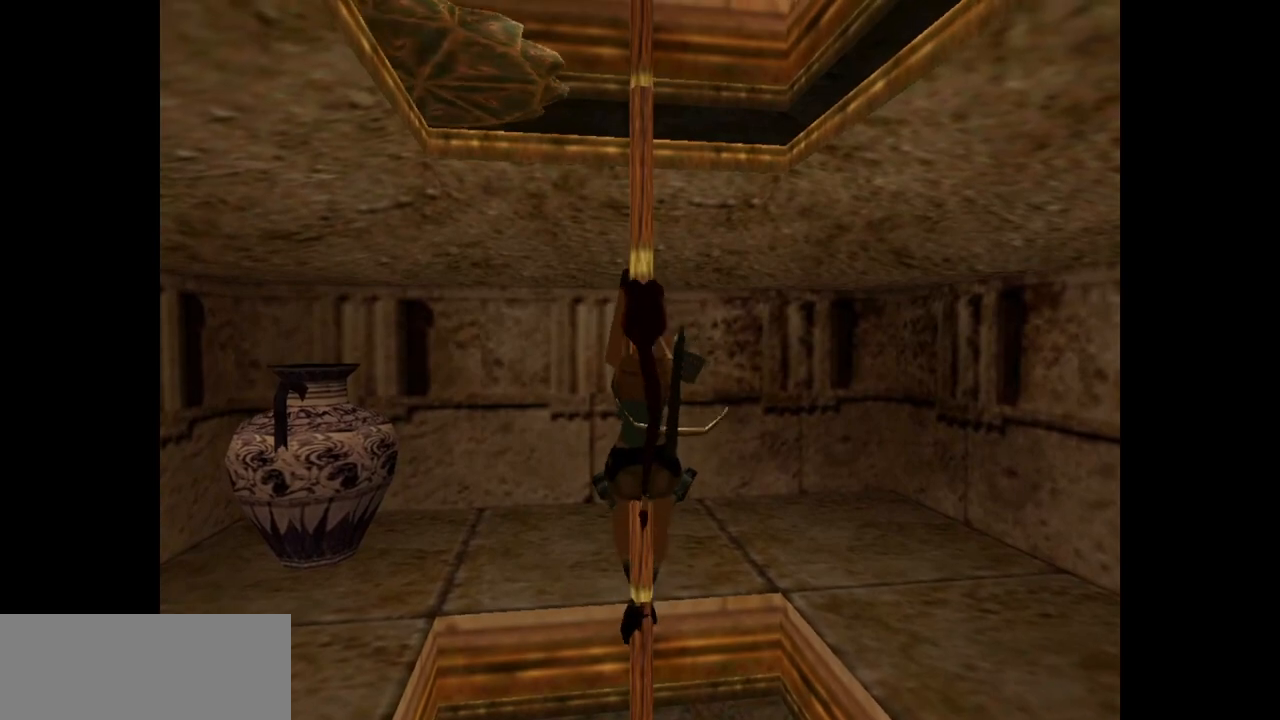
{"keys": ["action", "up"], "events": []}
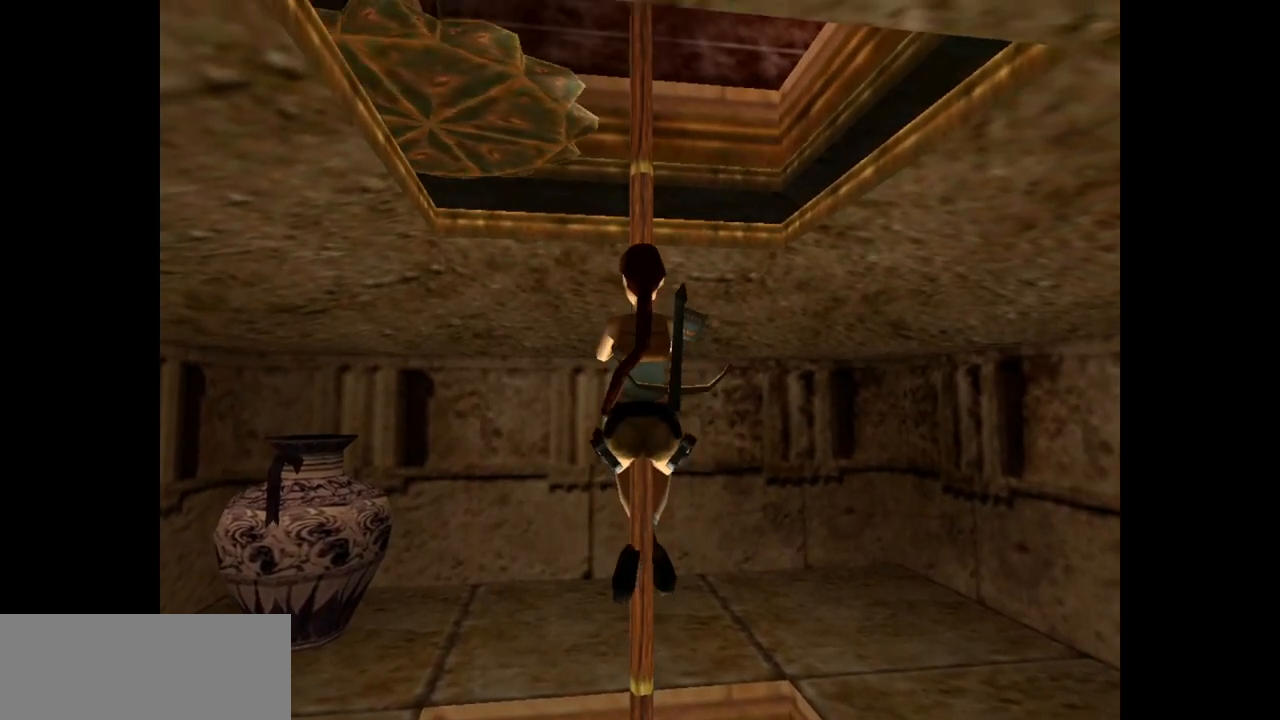
{"keys": ["action", "up"], "events": []}
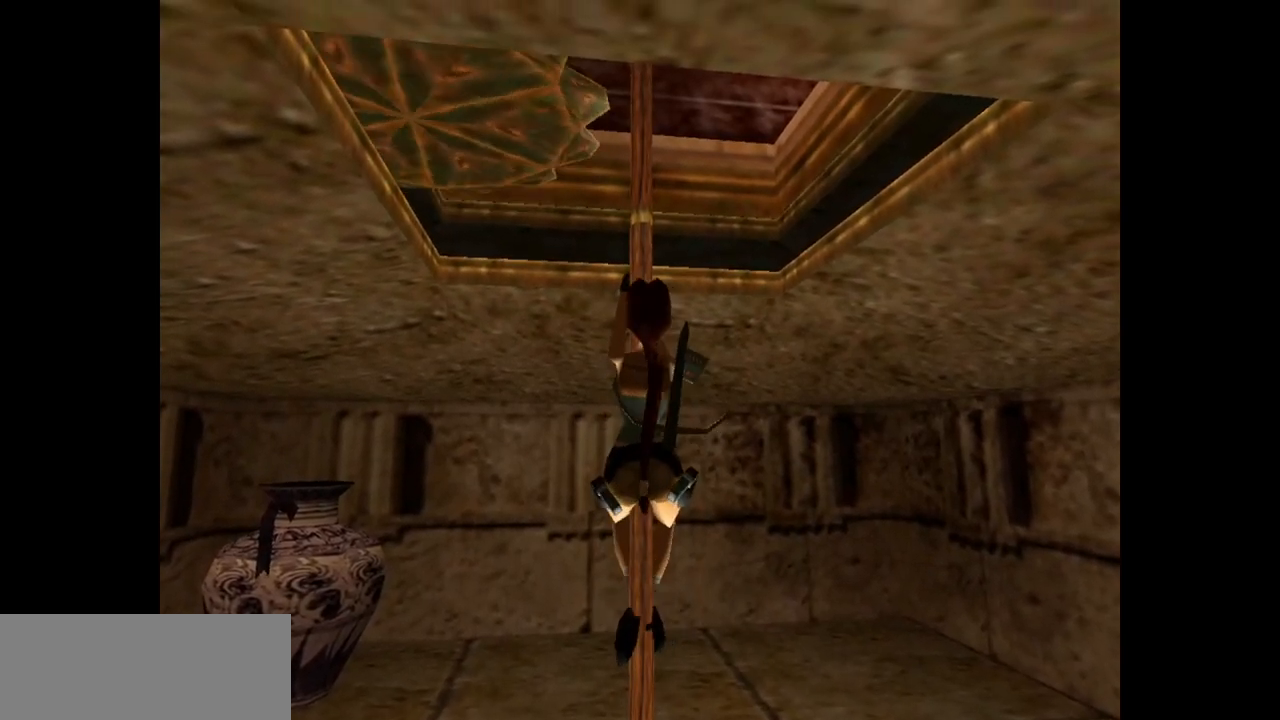
{"keys": ["action"], "events": [[183, "up", "up"]]}
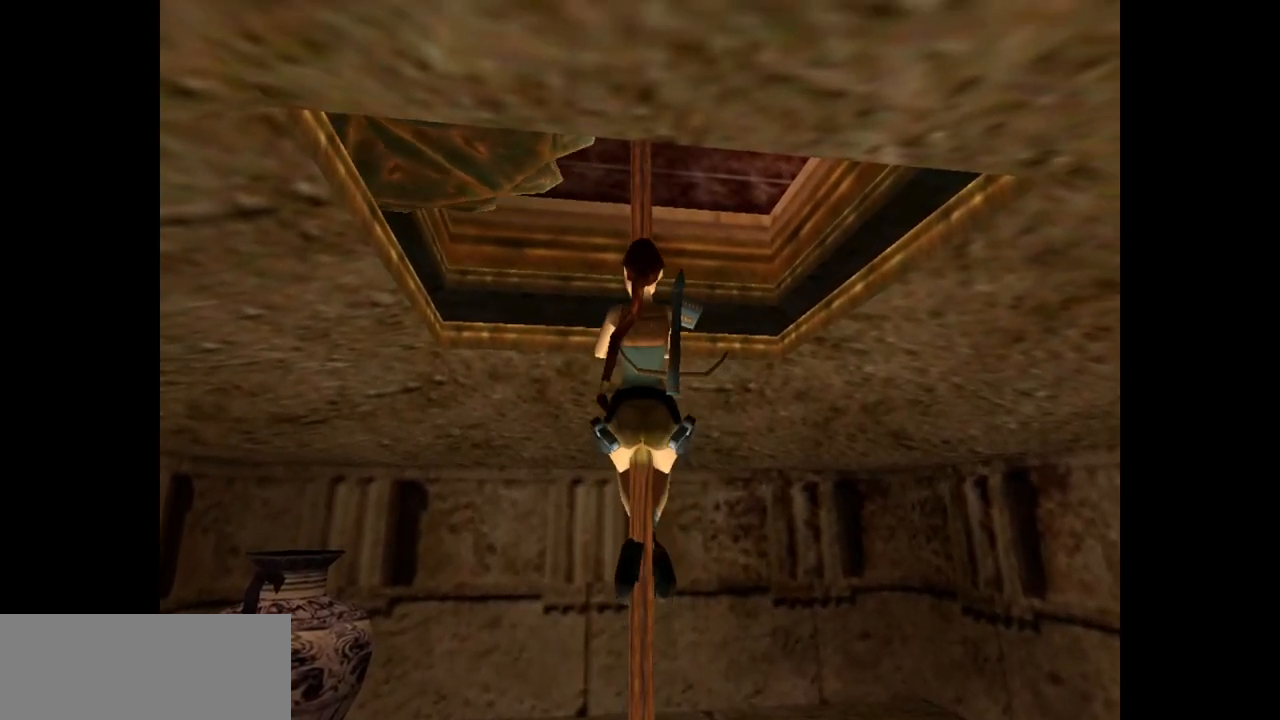
{"keys": ["action", "left"], "events": [[433, "left", "down"]]}
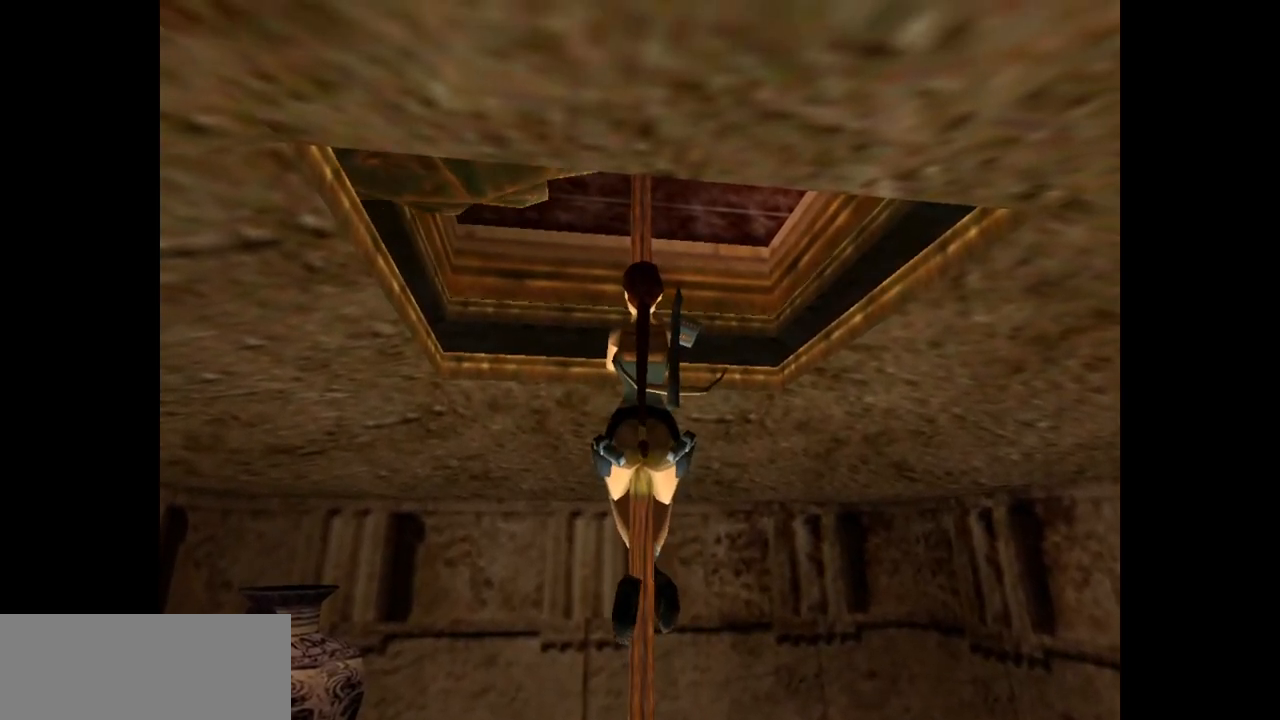
{"keys": ["action"], "events": [[417, "left", "up"]]}
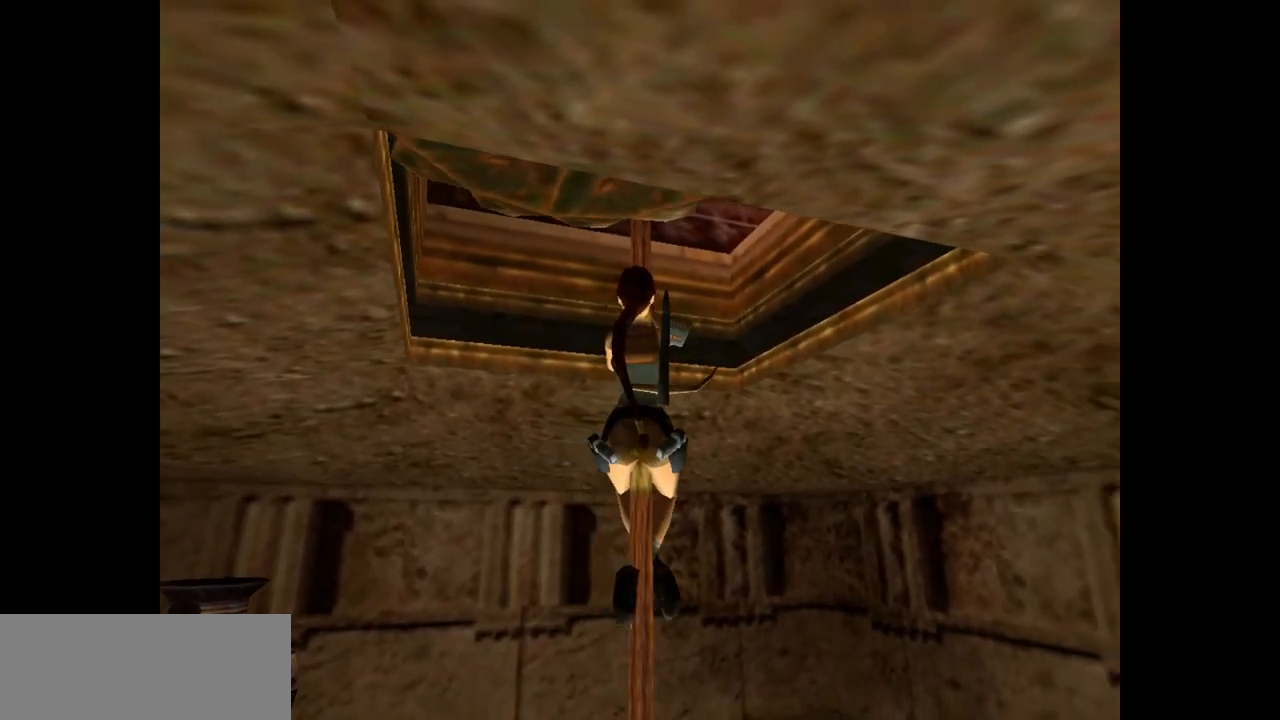
{"keys": ["action", "right"], "events": [[17, "right", "down"]]}
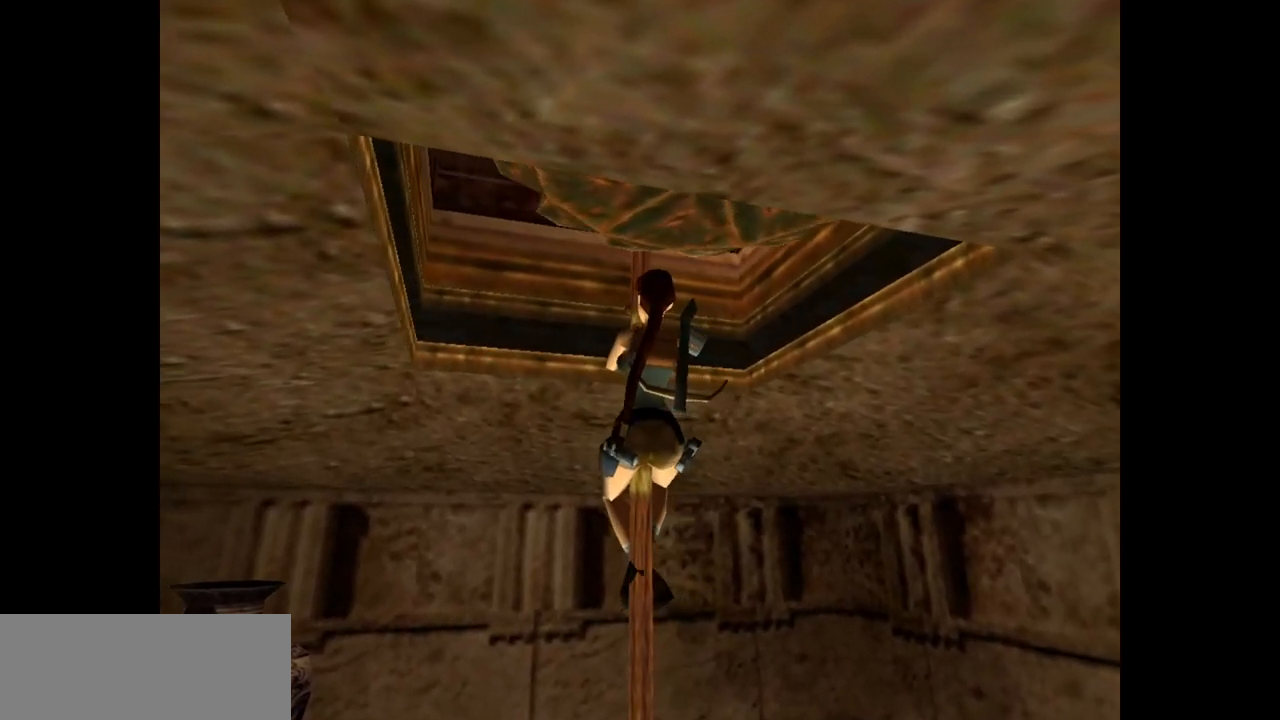
{"keys": ["action", "right"], "events": []}
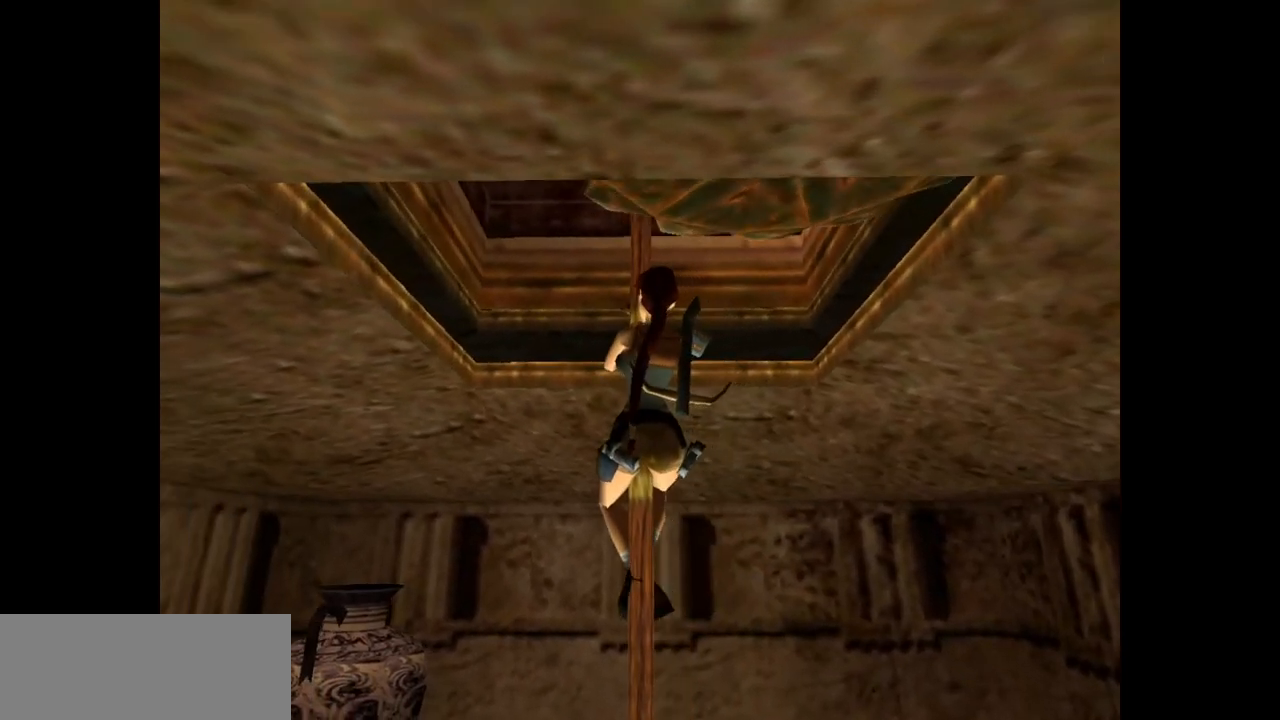
{"keys": ["action"], "events": [[383, "right", "up"]]}
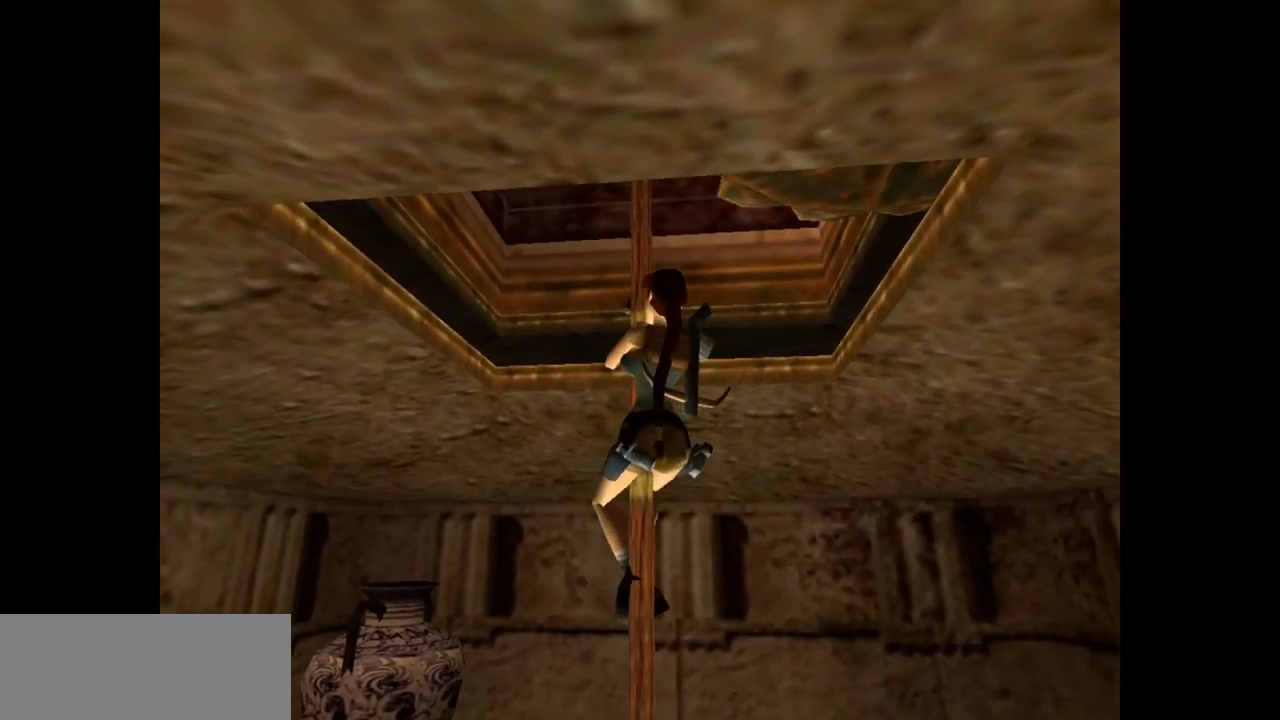
{"keys": ["action", "look"], "events": [[50, "right", "down"], [217, "right", "up"], [350, "look", "down"]]}
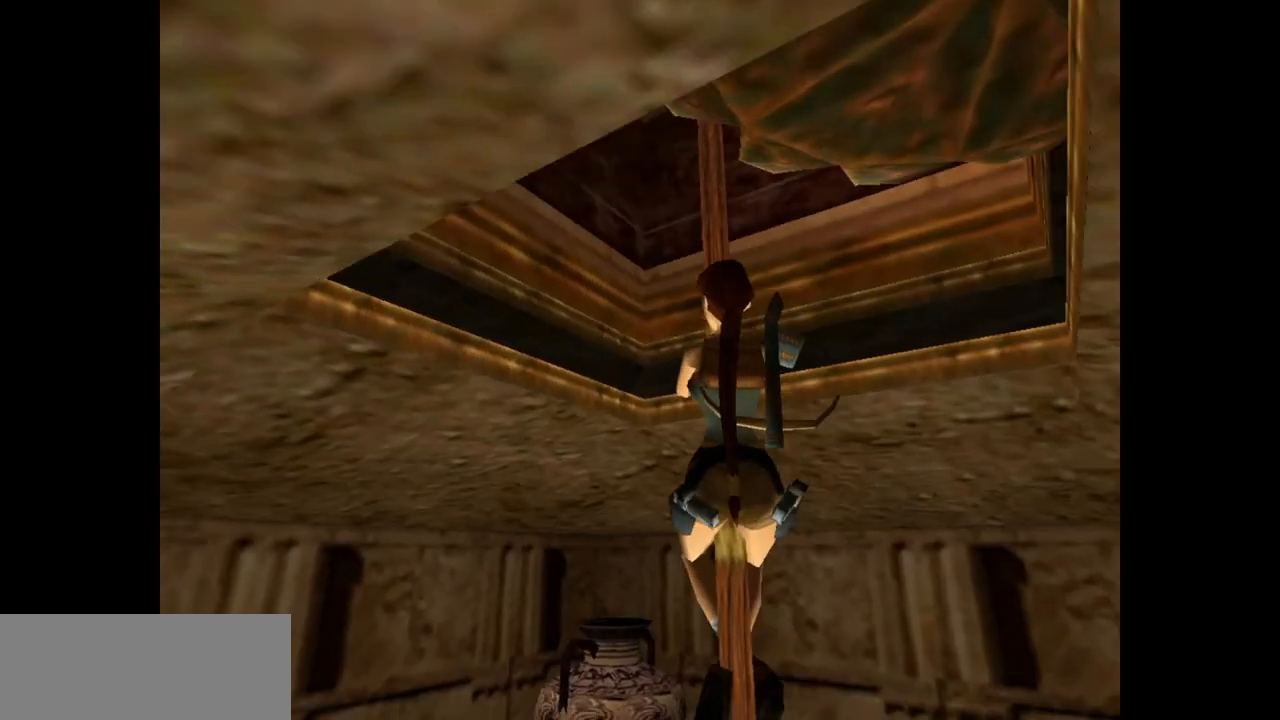
{"keys": ["action", "look"], "events": []}
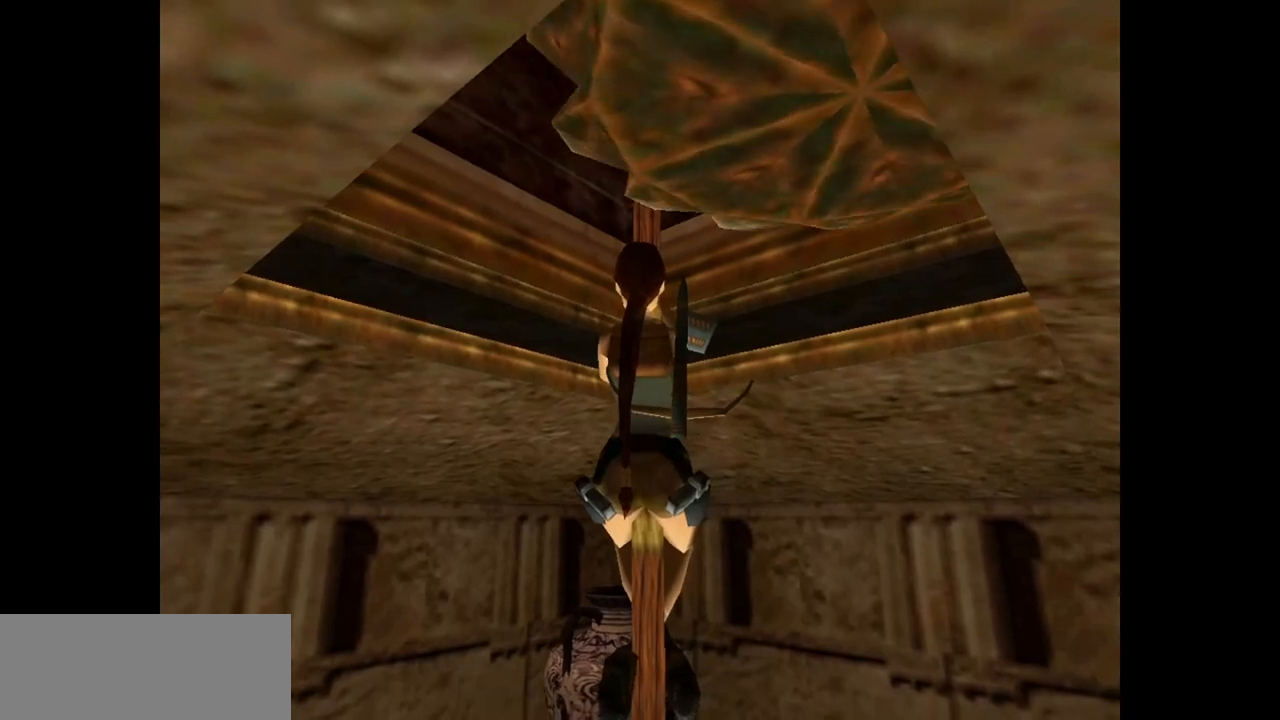
{"keys": ["action"], "events": [[400, "look", "up"]]}
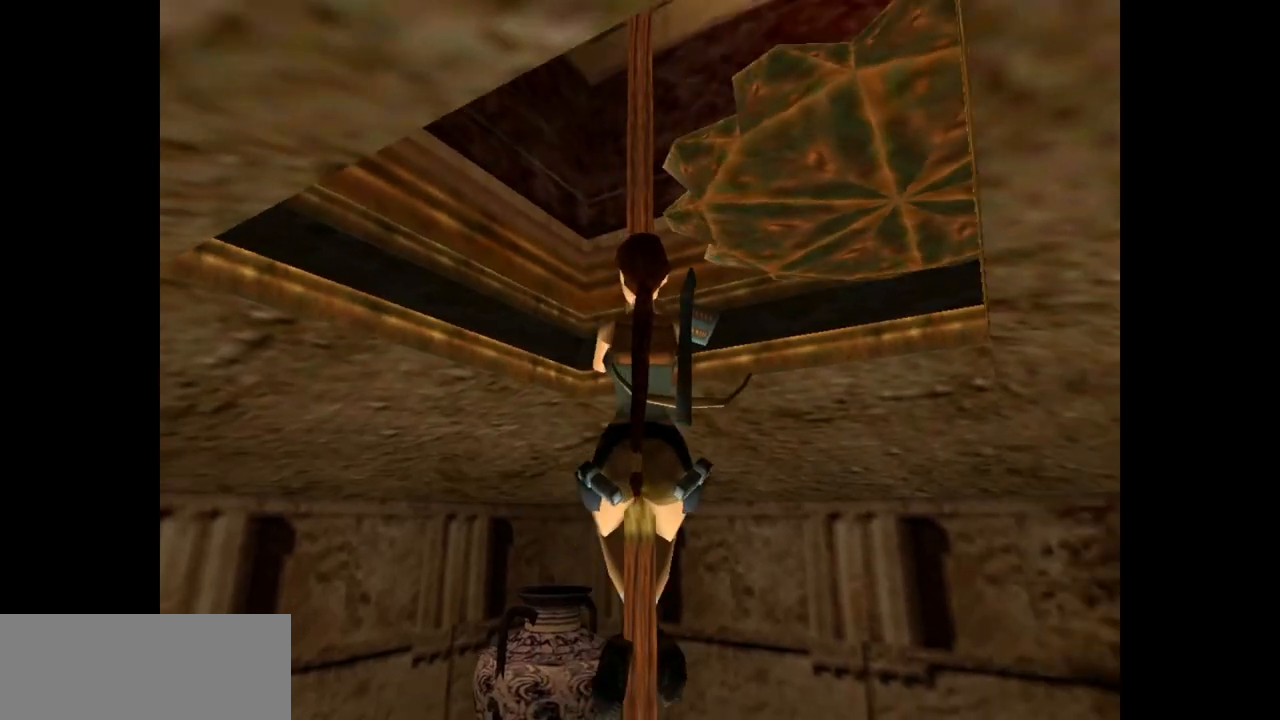
{"keys": ["action"], "events": []}
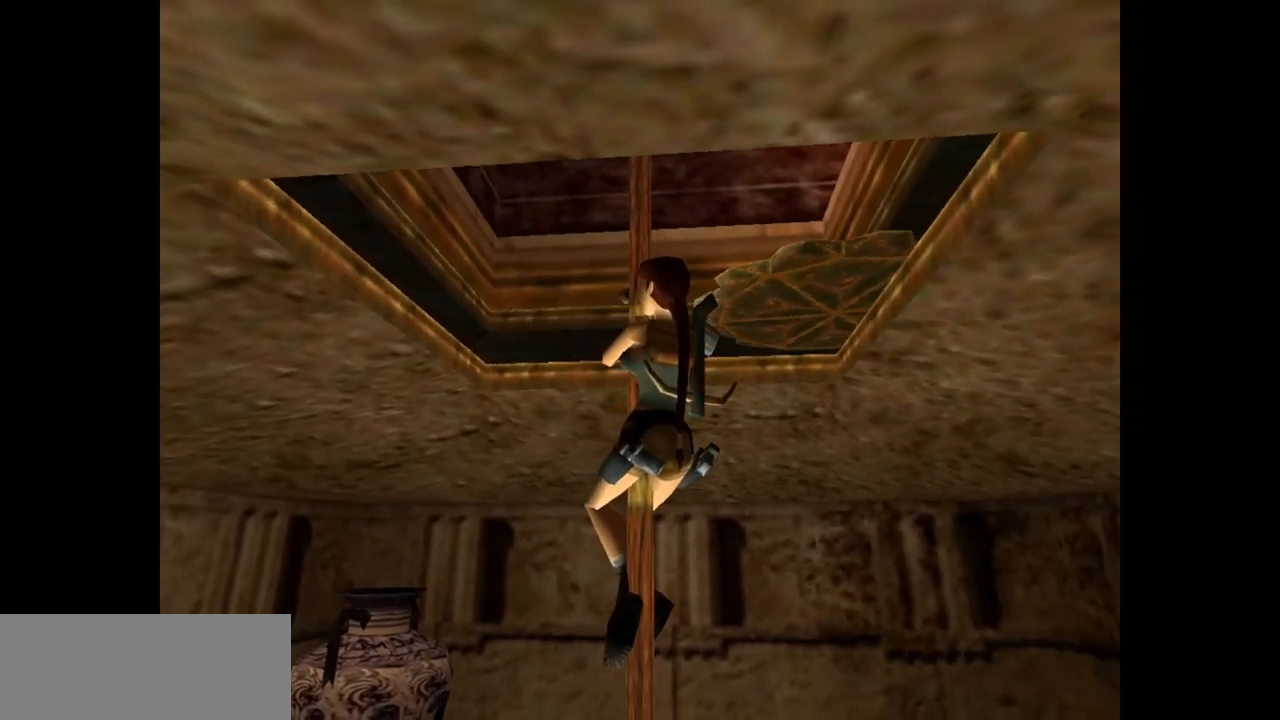
{"keys": ["action"], "events": []}
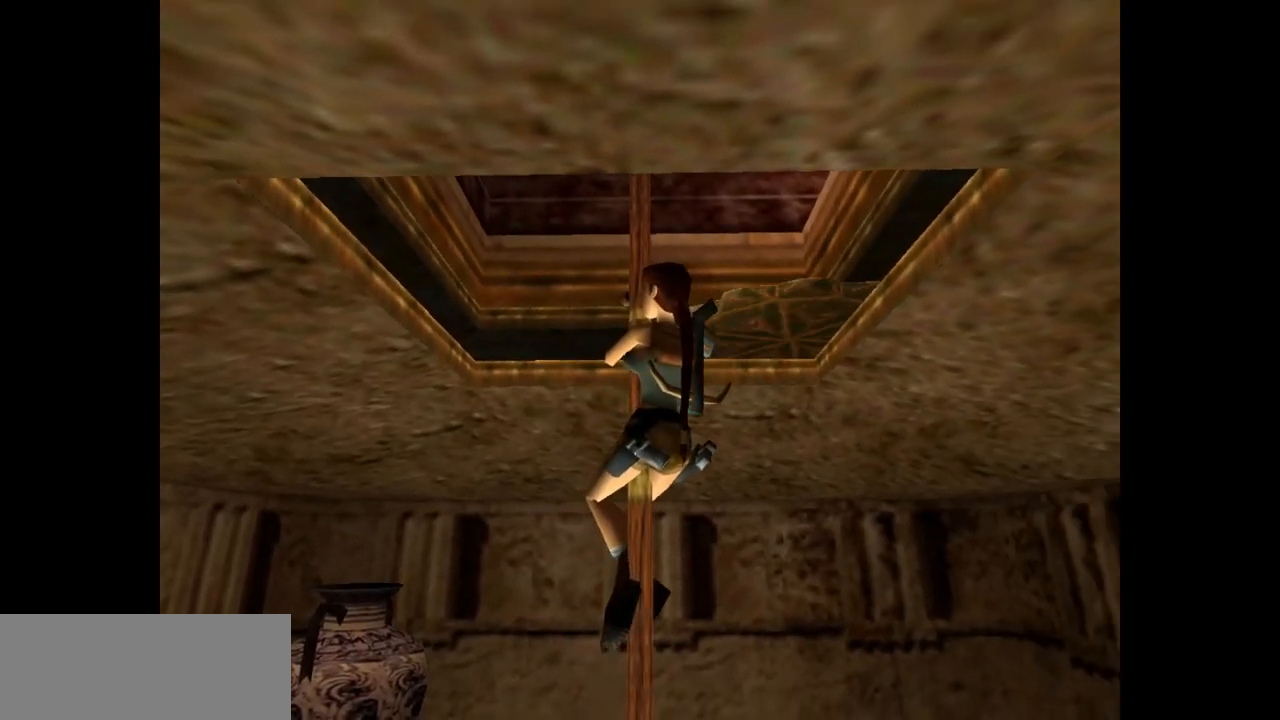
{"keys": ["action"], "events": []}
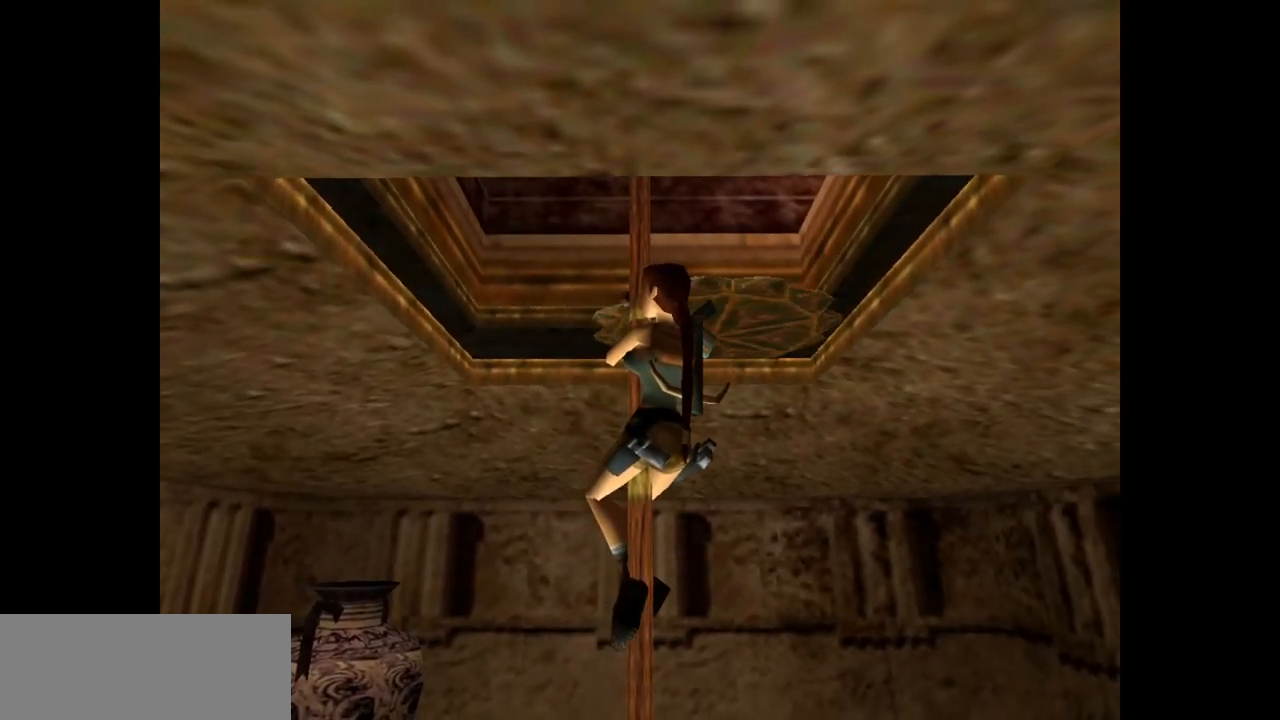
{"keys": ["action"], "events": []}
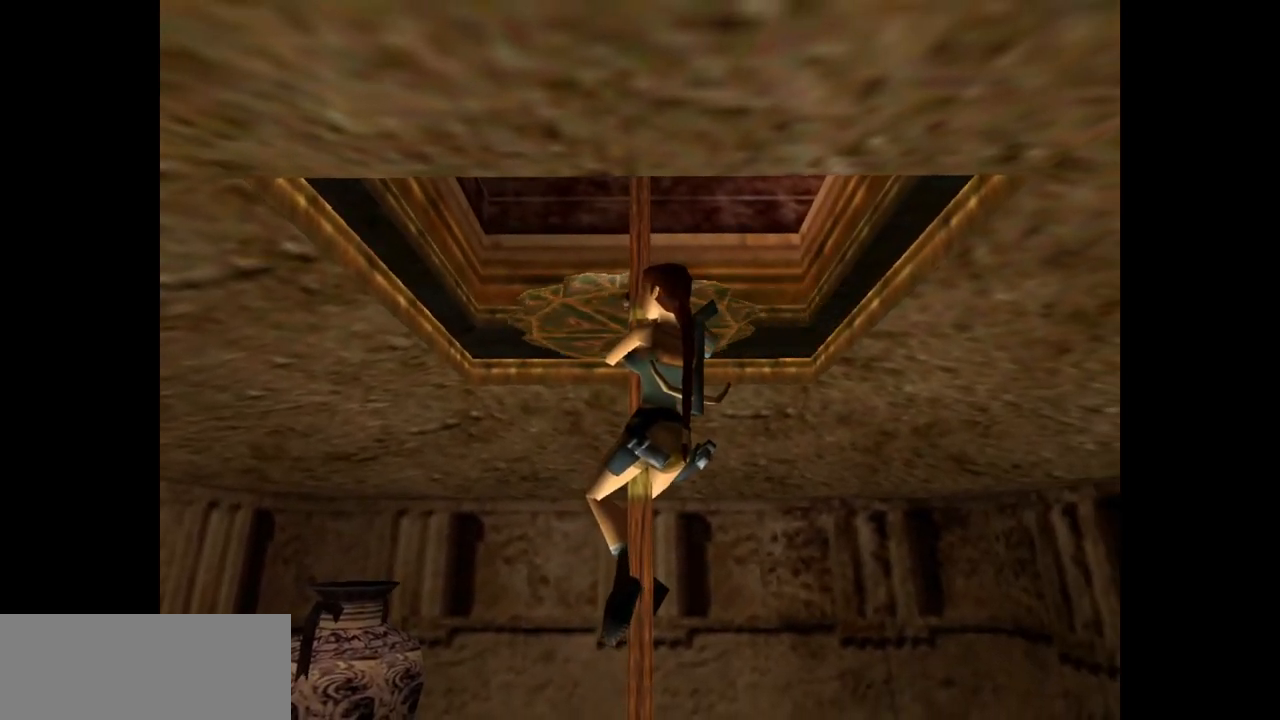
{"keys": ["action"], "events": []}
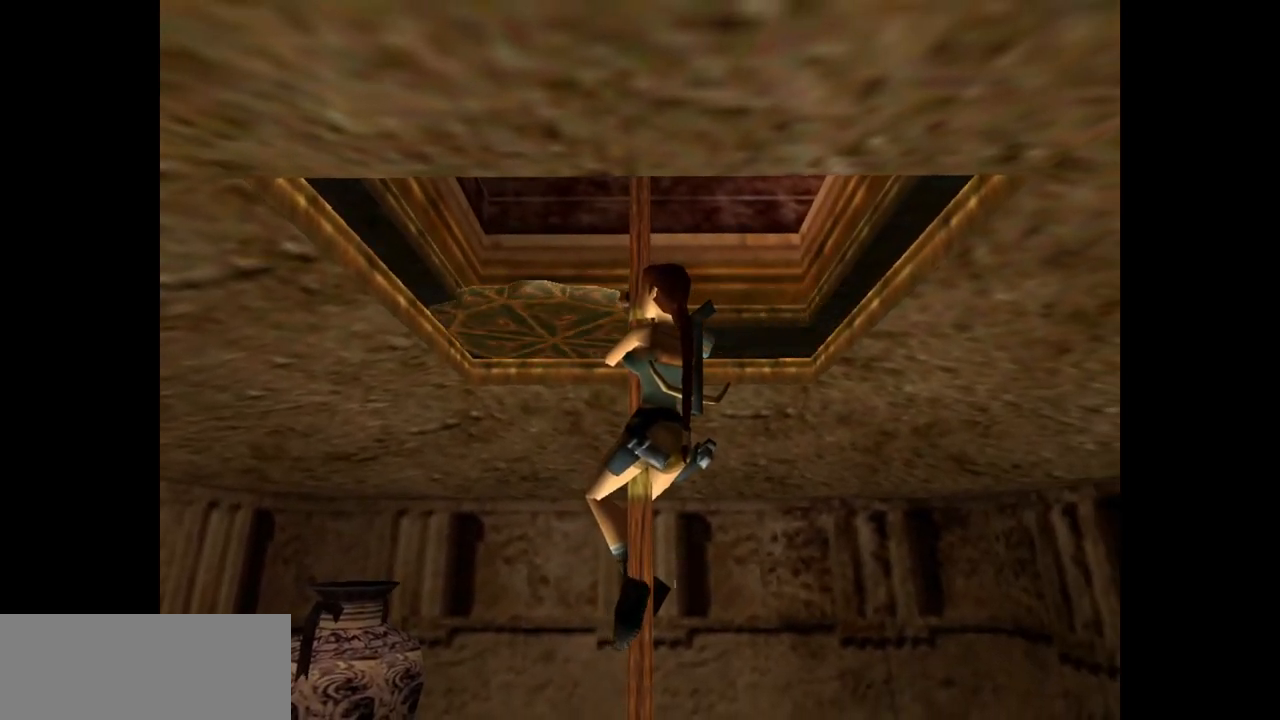
{"keys": ["action"], "events": []}
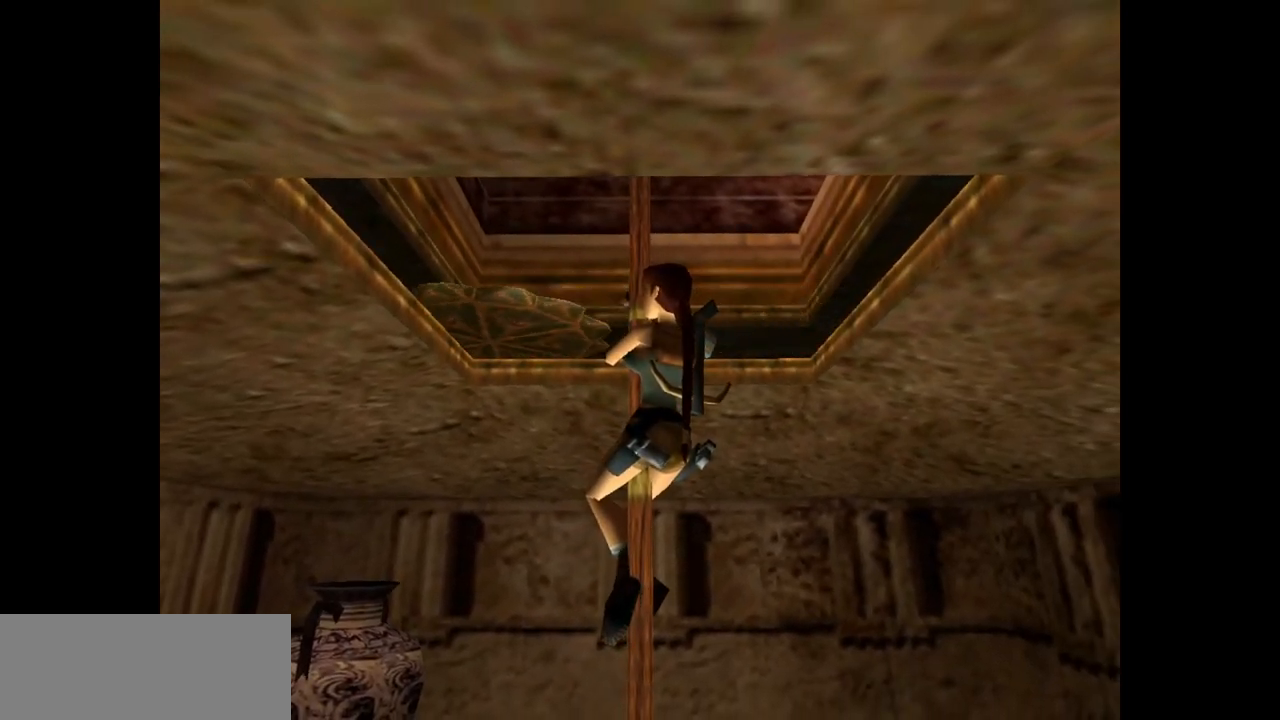
{"keys": ["action"], "events": []}
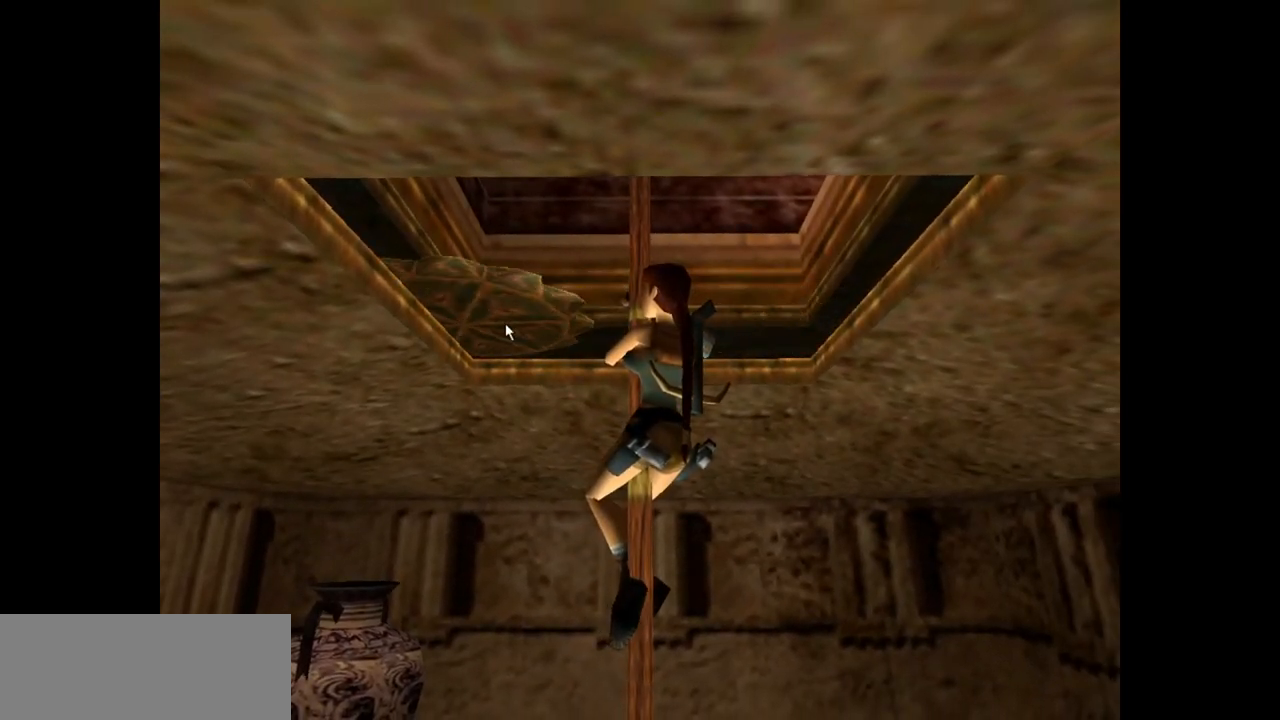
{"keys": ["action"], "events": []}
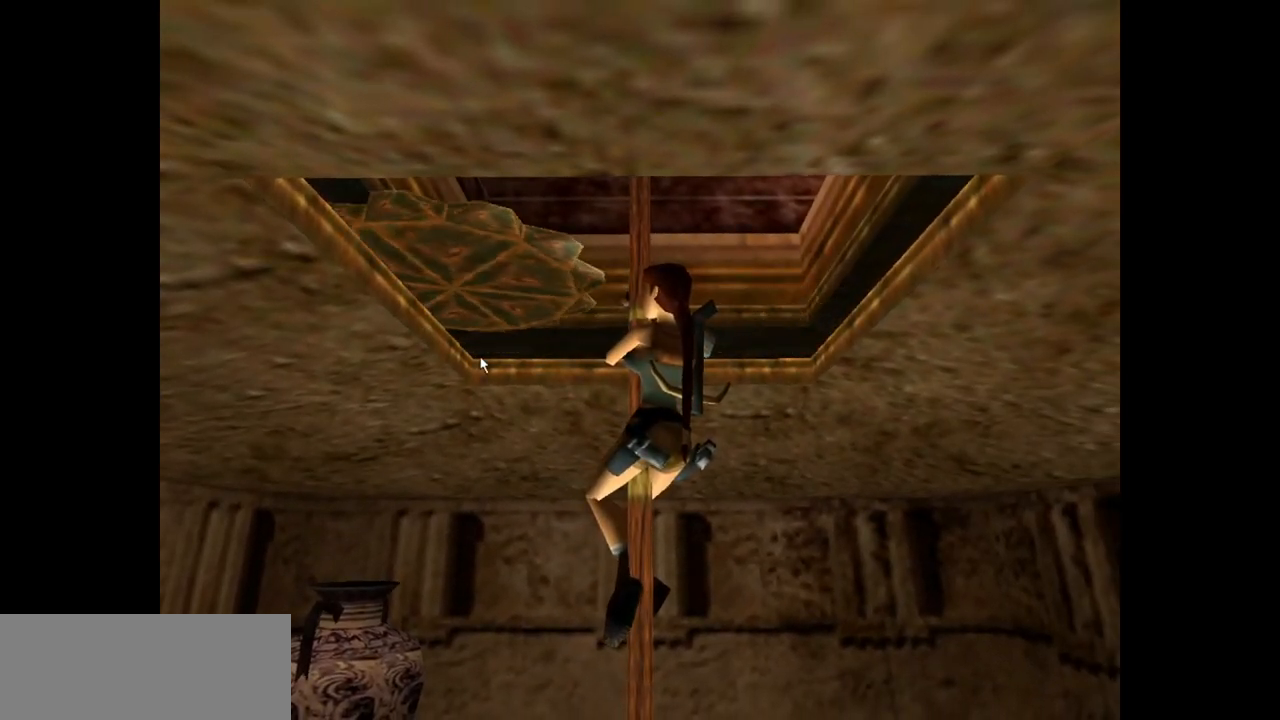
{"keys": ["action"], "events": []}
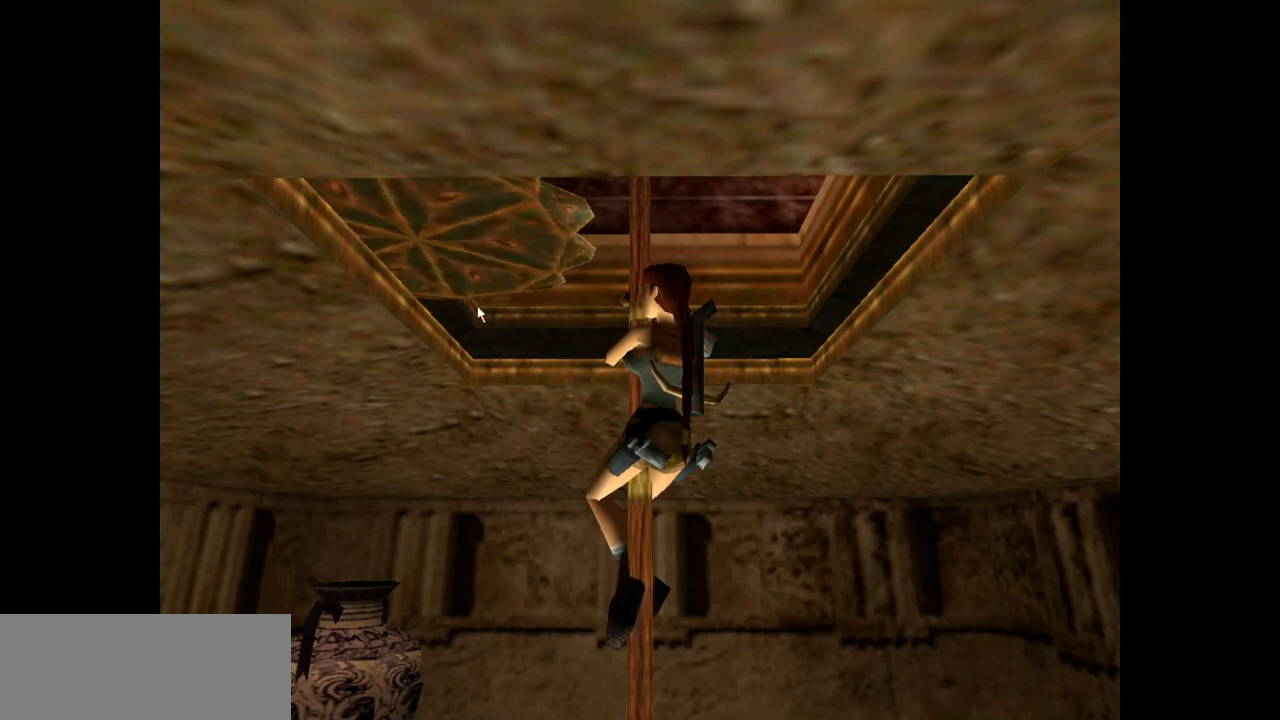
{"keys": ["action"], "events": []}
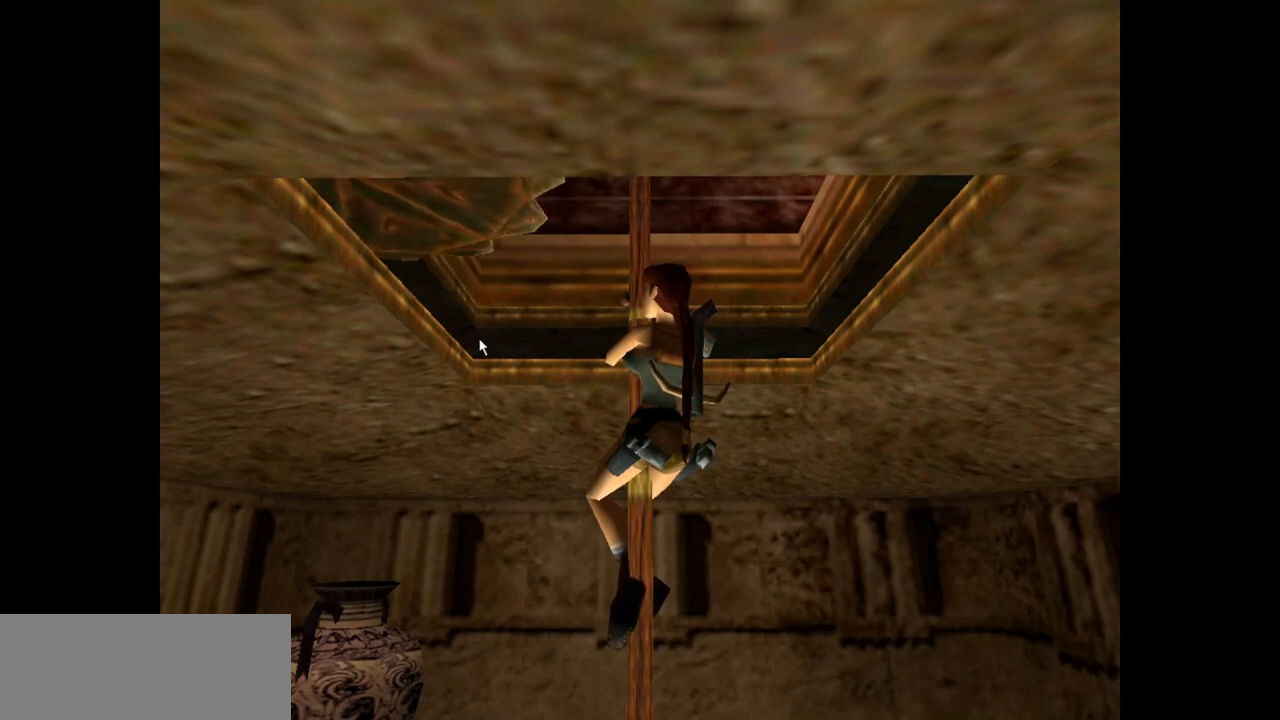
{"keys": ["action"], "events": []}
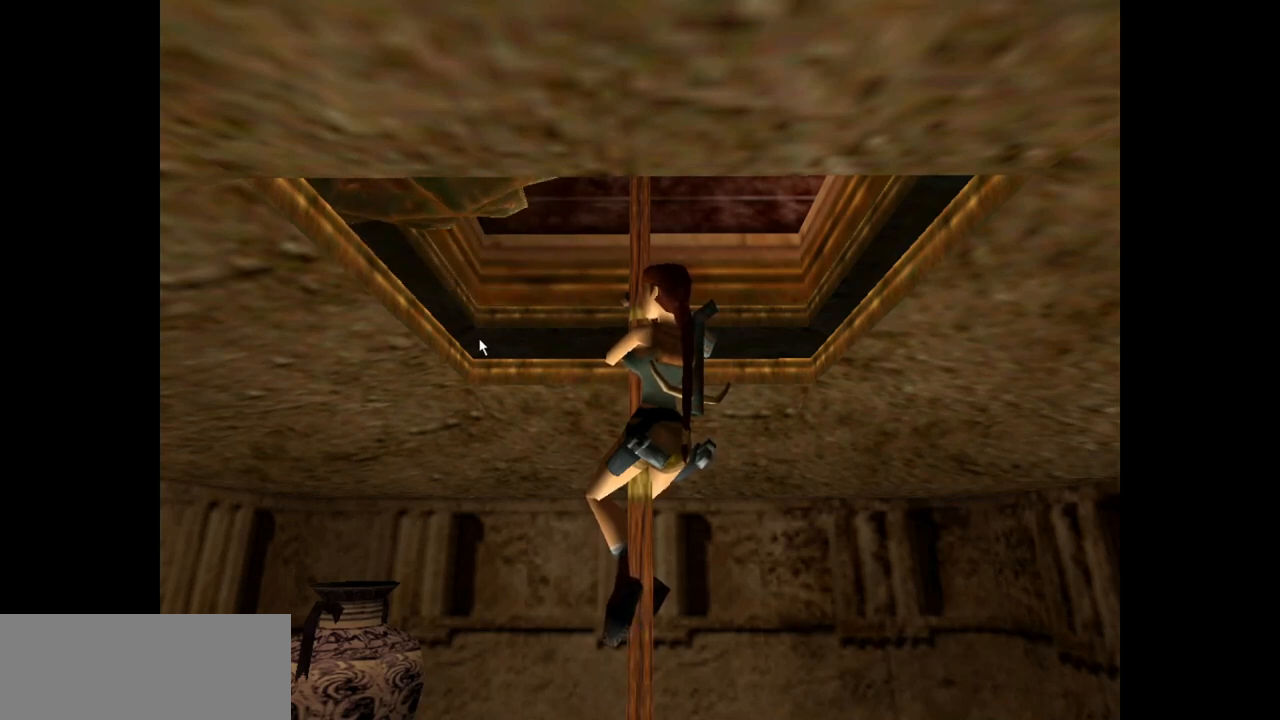
{"keys": ["action"], "events": []}
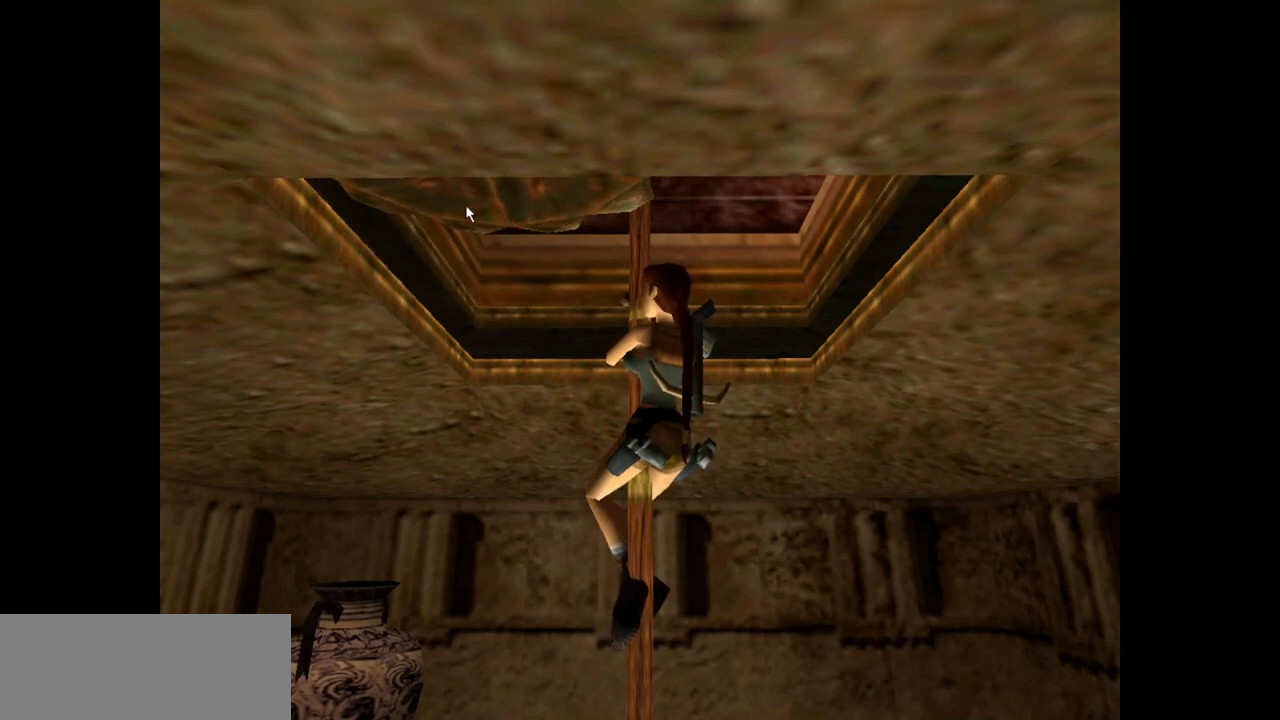
{"keys": ["action"], "events": []}